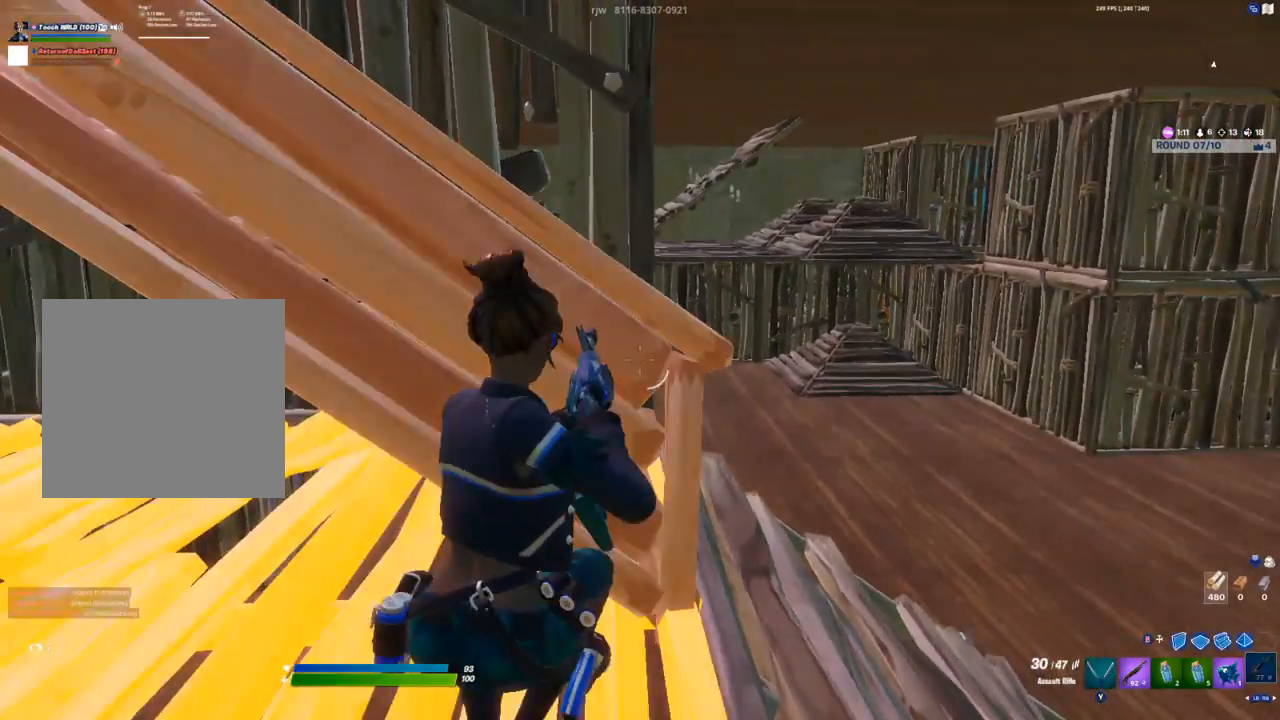
Gameplay with a controller (Xbox layout); each line is a JSON object with the inputs held at the frame after it. "events" lists button and stick changes between this image and that frame as [ms after this image, input, new state], when the widget could be followed in between.
{"buttons": ["L2", "R2"], "left_stick": "center", "right_stick": "center", "events": [[33, "left_stick", "center"], [150, "left_stick", "right"], [383, "L2", "down"], [467, "R2", "down"], [500, "left_stick", "center"]]}
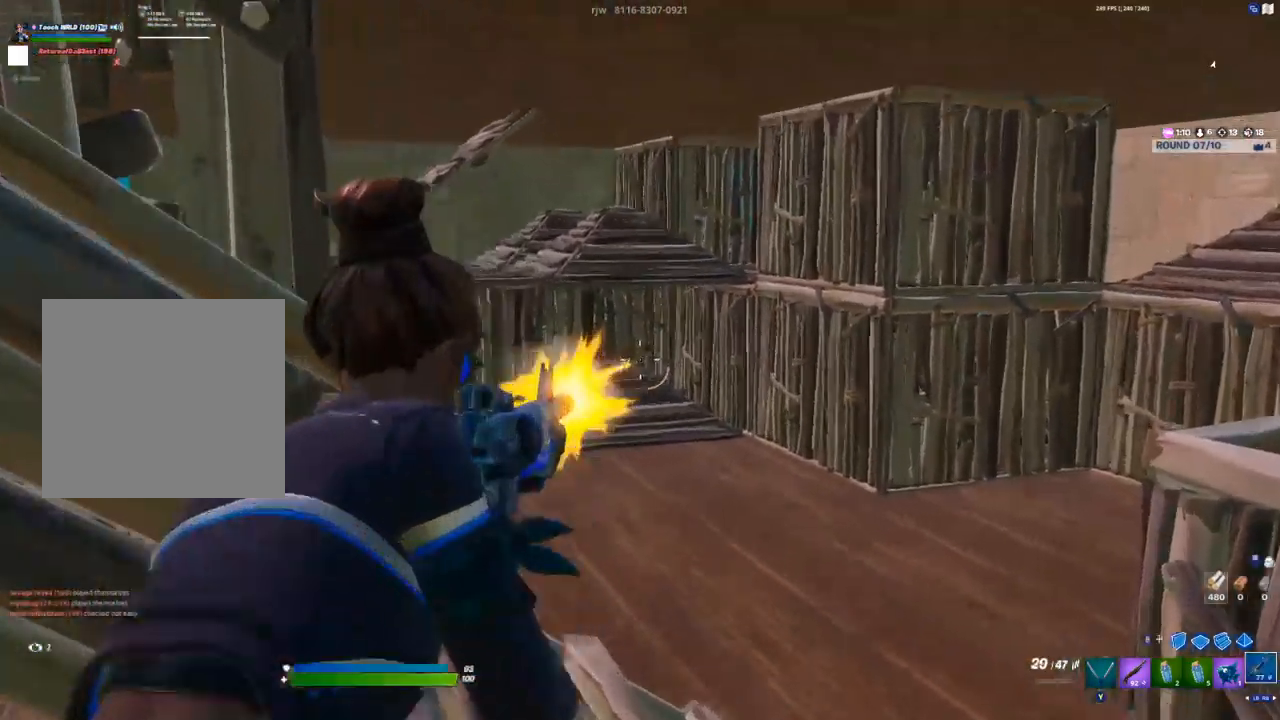
{"buttons": ["L2", "R2"], "left_stick": "center", "right_stick": "center", "events": [[83, "left_stick", "left"], [200, "left_stick", "center"]]}
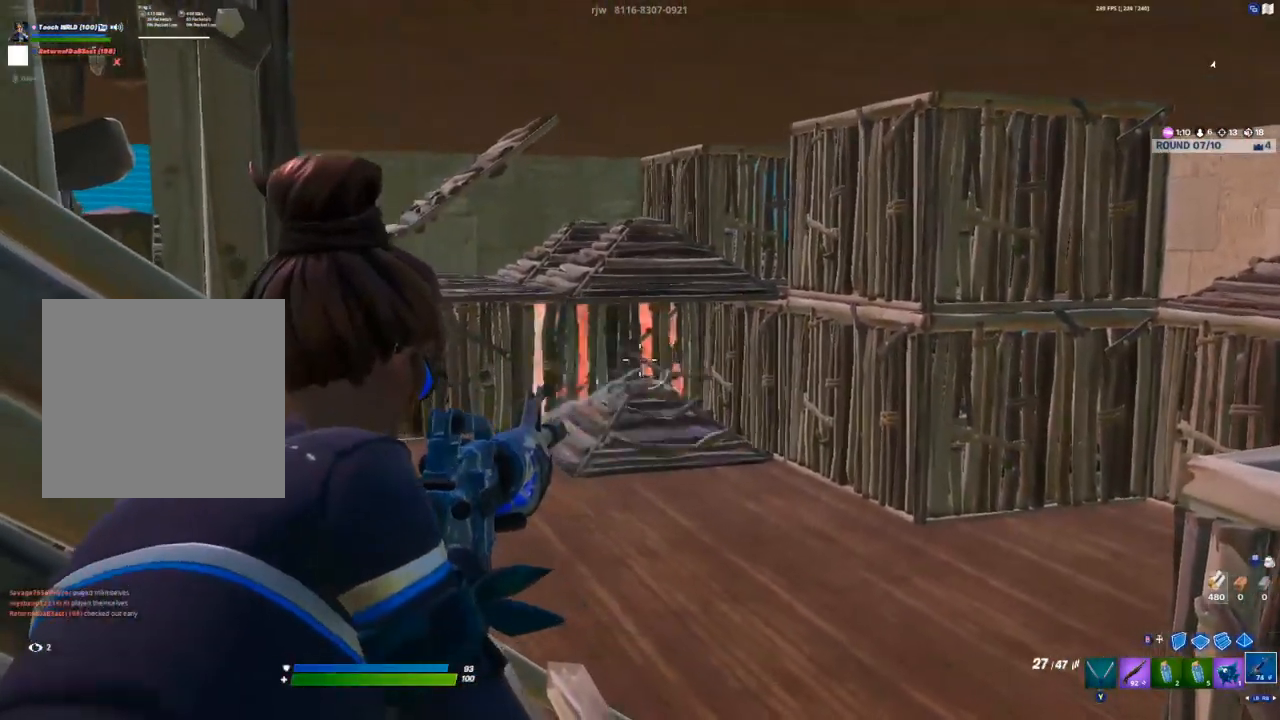
{"buttons": ["L2", "R2"], "left_stick": "center", "right_stick": "center", "events": []}
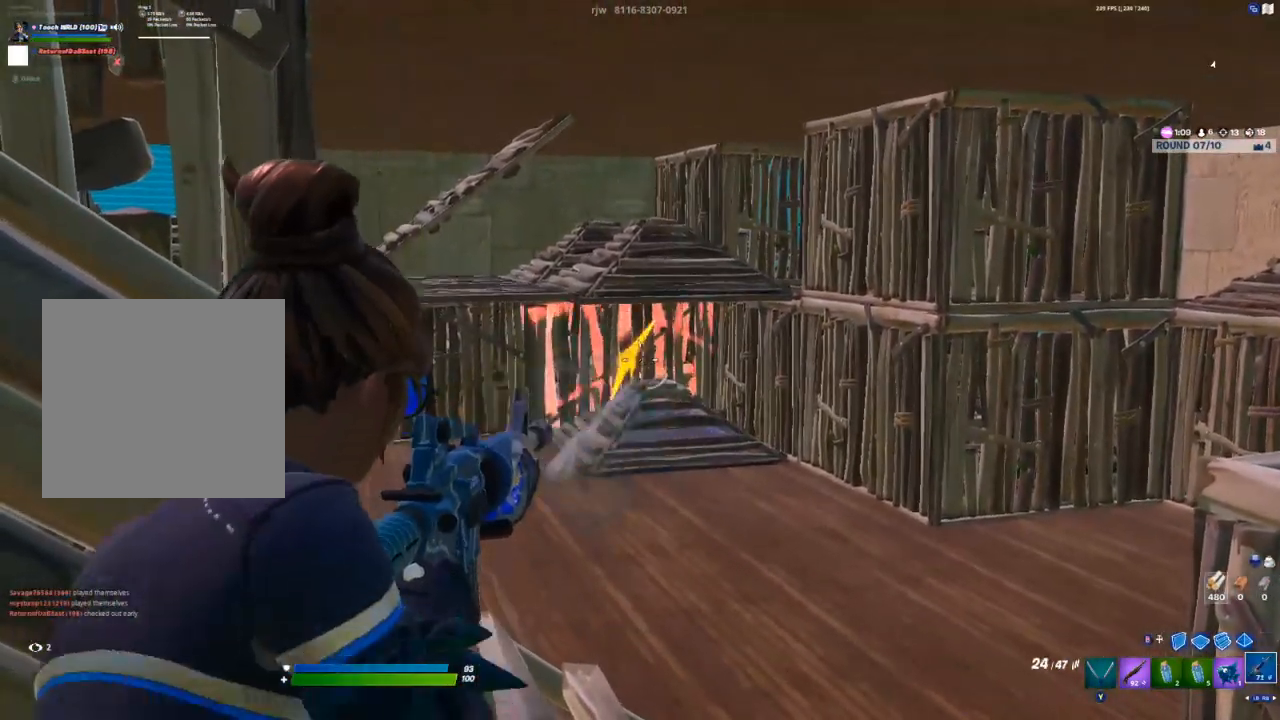
{"buttons": ["L2", "R2"], "left_stick": "center", "right_stick": "down-left", "events": [[500, "right_stick", "down-left"]]}
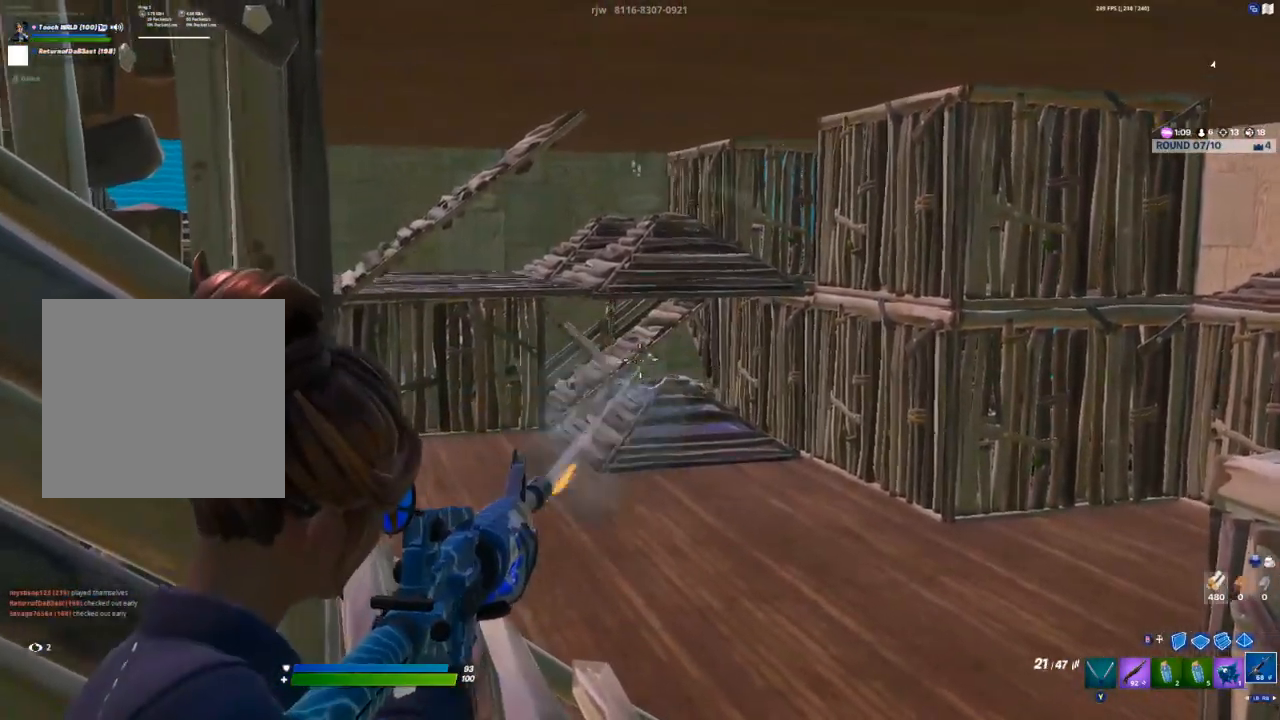
{"buttons": ["L2", "R2"], "left_stick": "center", "right_stick": "center", "events": [[100, "right_stick", "center"]]}
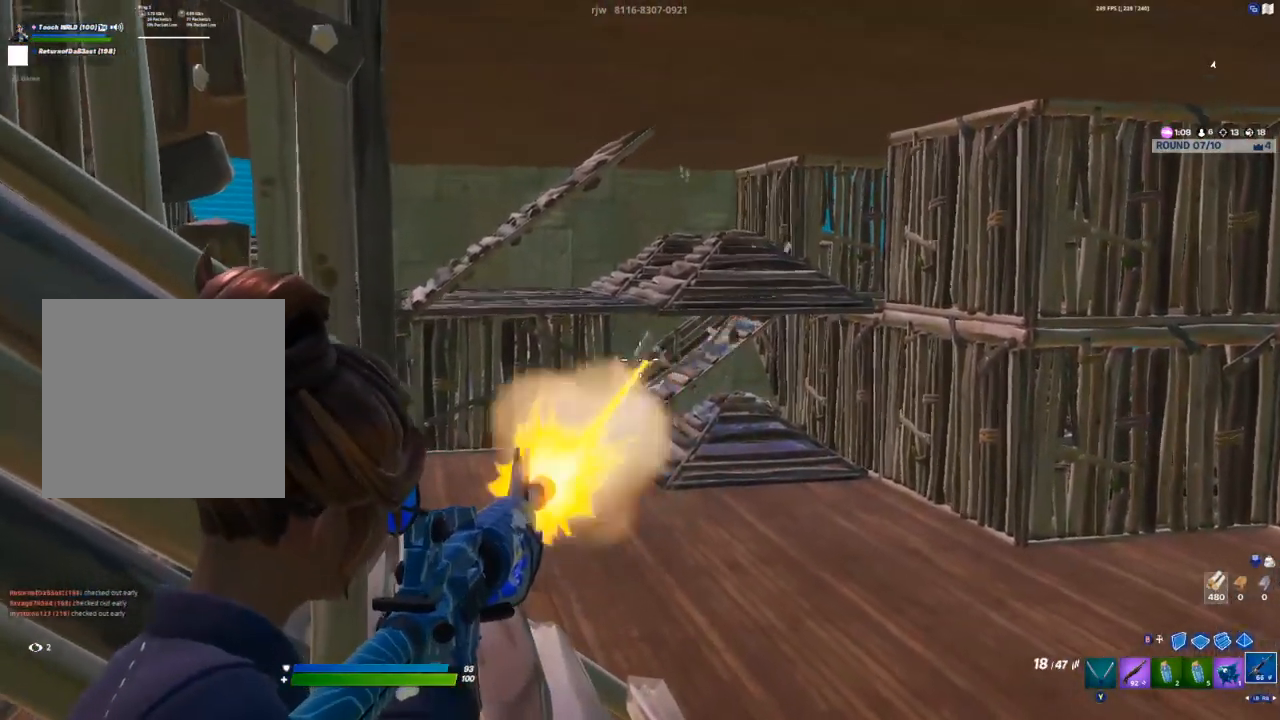
{"buttons": ["L2", "R2"], "left_stick": "center", "right_stick": "center", "events": []}
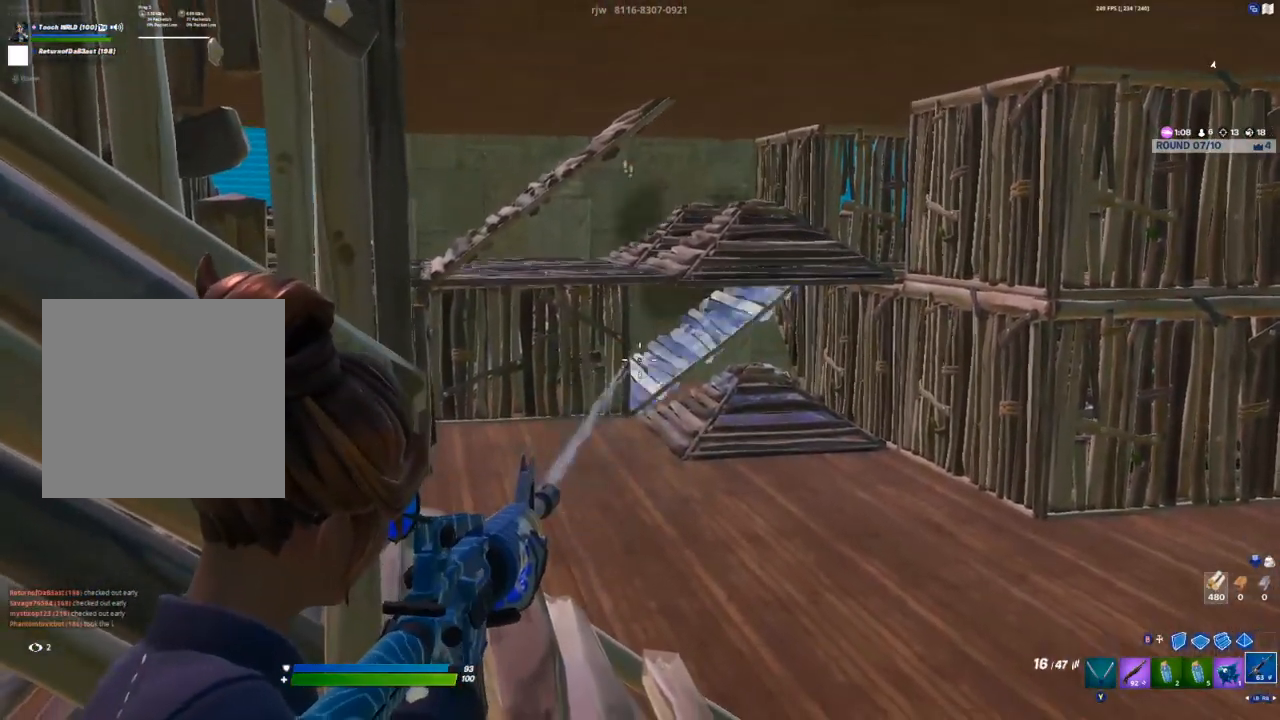
{"buttons": ["L2", "R2"], "left_stick": "center", "right_stick": "center", "events": [[150, "right_stick", "left"], [250, "right_stick", "center"], [317, "left_stick", "right"], [467, "left_stick", "center"]]}
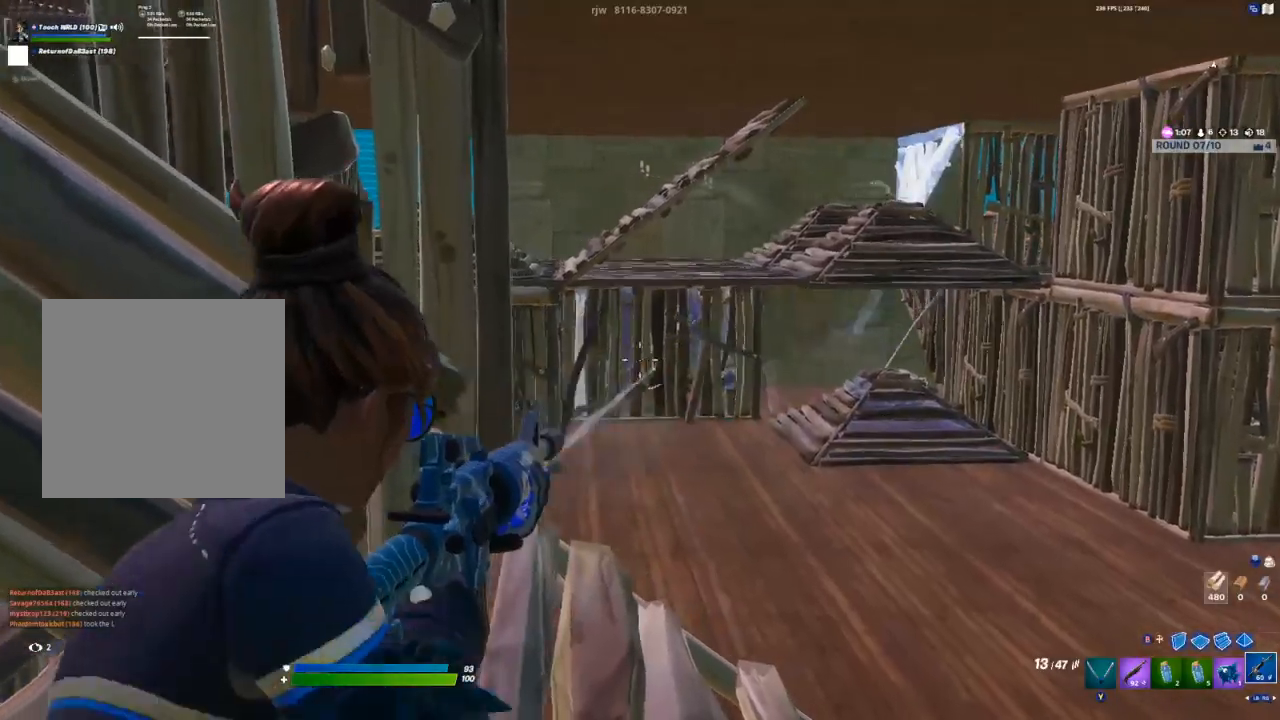
{"buttons": ["L2", "R2"], "left_stick": "left", "right_stick": "center", "events": [[500, "left_stick", "left"]]}
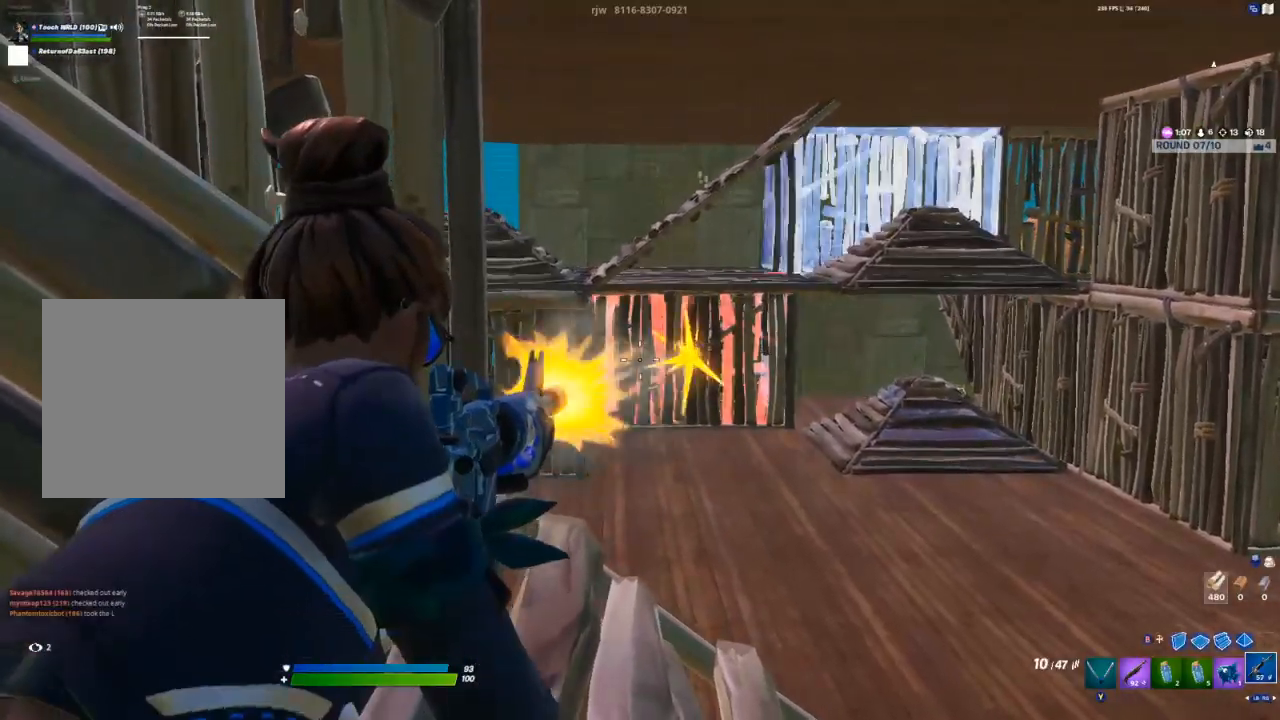
{"buttons": ["L2", "R2"], "left_stick": "right", "right_stick": "center", "events": [[83, "right_stick", "up-right"], [167, "R2", "up"], [183, "L2", "up"], [233, "right_stick", "center"], [317, "L2", "down"], [383, "right_stick", "up-right"], [400, "left_stick", "center"], [433, "R2", "down"], [450, "left_stick", "right"], [483, "right_stick", "center"]]}
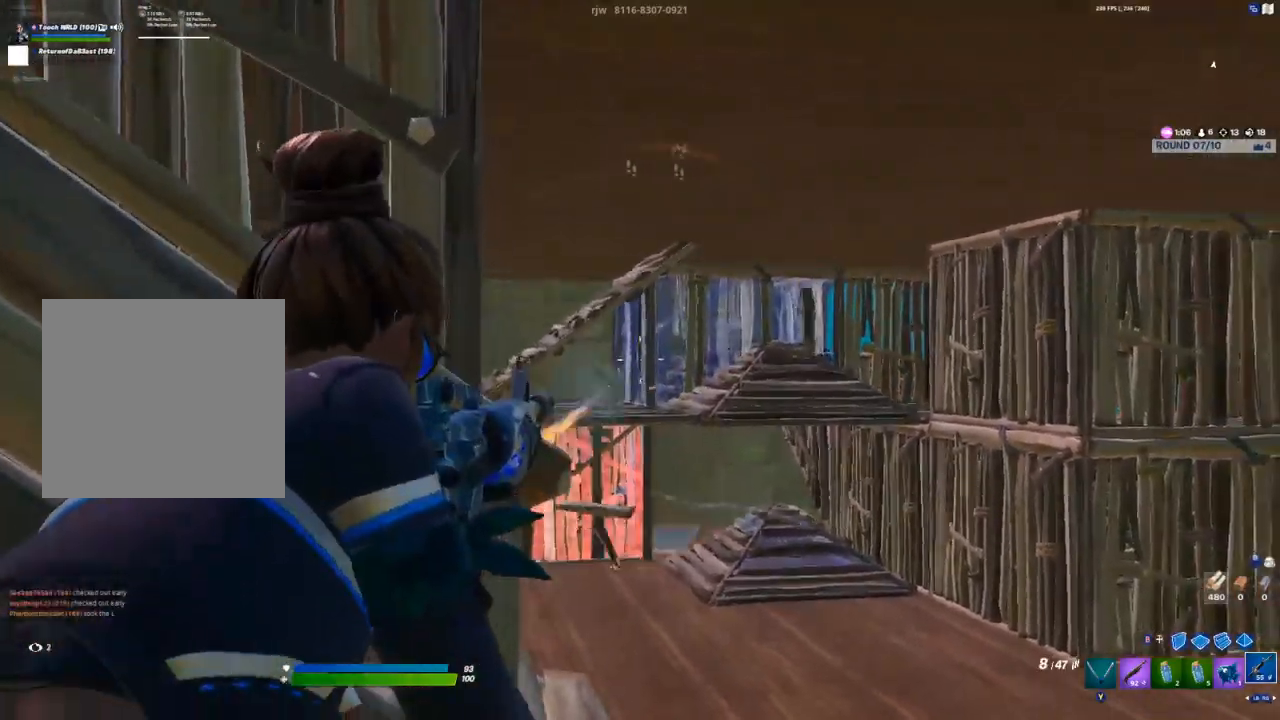
{"buttons": ["L2", "R2"], "left_stick": "center", "right_stick": "center", "events": [[83, "left_stick", "center"], [133, "left_stick", "left"], [317, "left_stick", "center"]]}
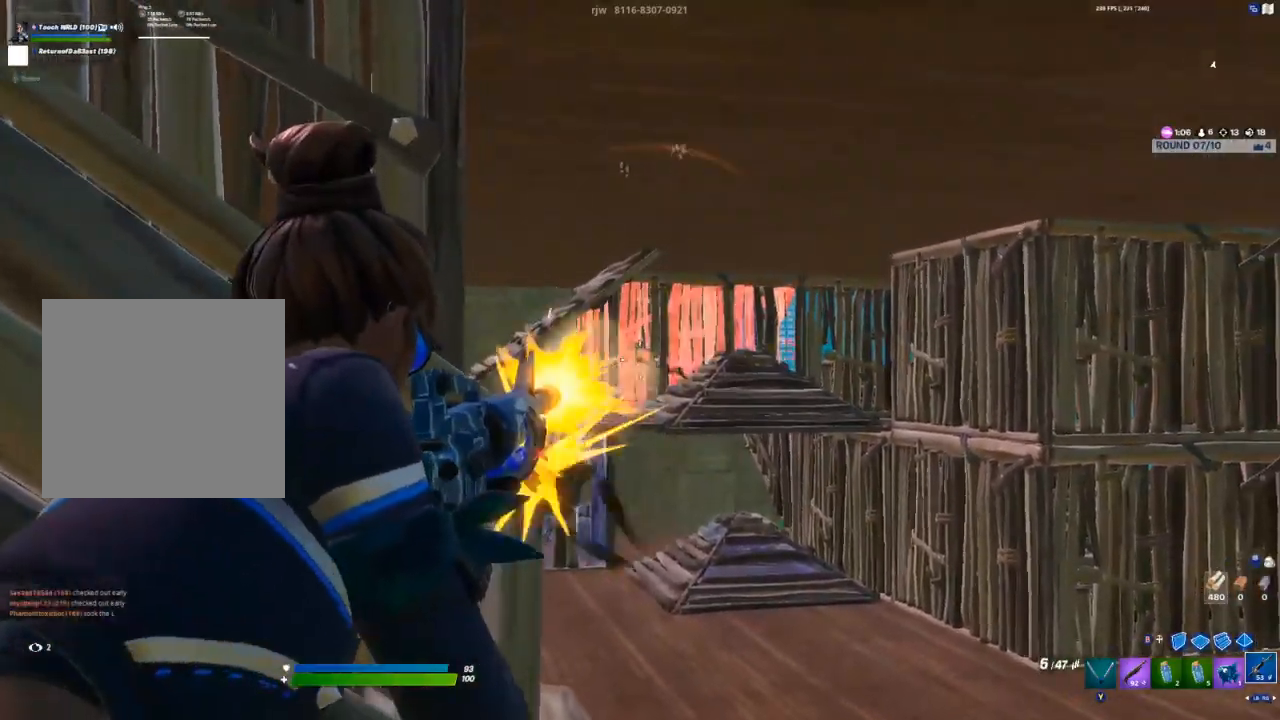
{"buttons": ["X", "R2"], "left_stick": "left", "right_stick": "center", "events": [[250, "left_stick", "left"], [500, "L2", "up"], [500, "X", "down"]]}
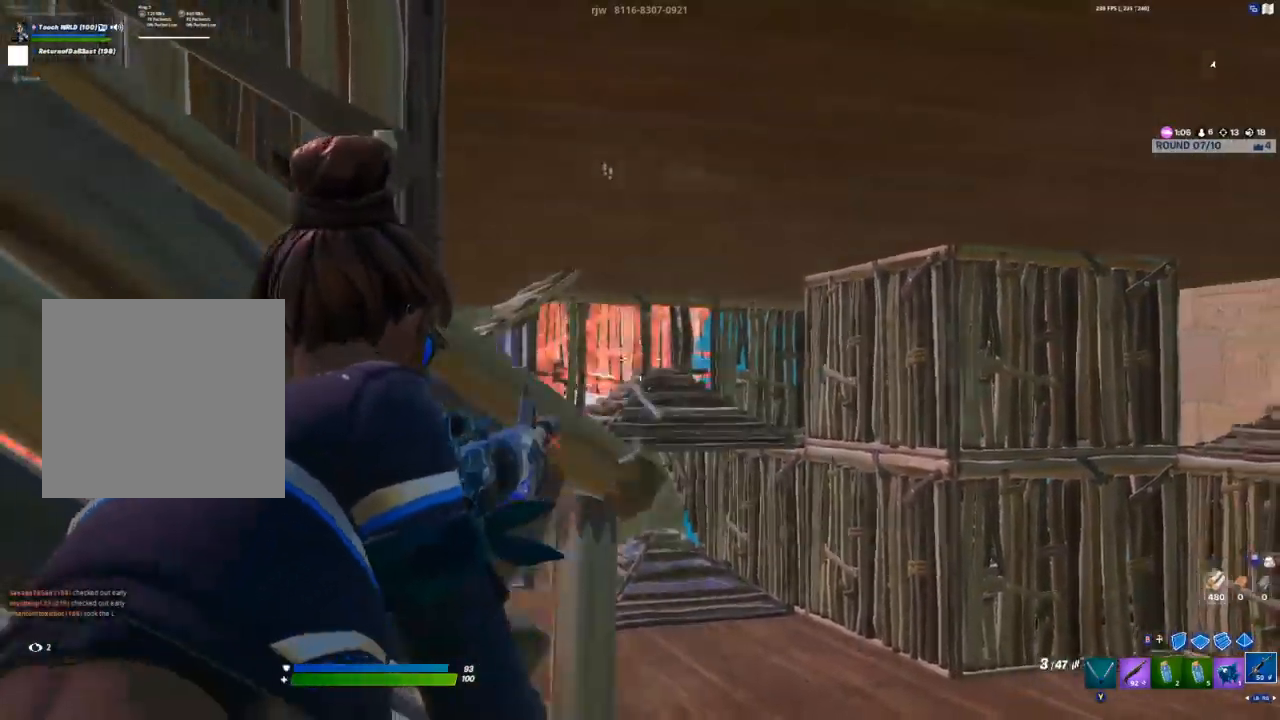
{"buttons": [], "left_stick": "center", "right_stick": "center", "events": [[67, "X", "up"], [100, "R2", "up"], [133, "X", "down"], [200, "X", "up"], [267, "X", "down"], [317, "X", "up"], [483, "left_stick", "center"]]}
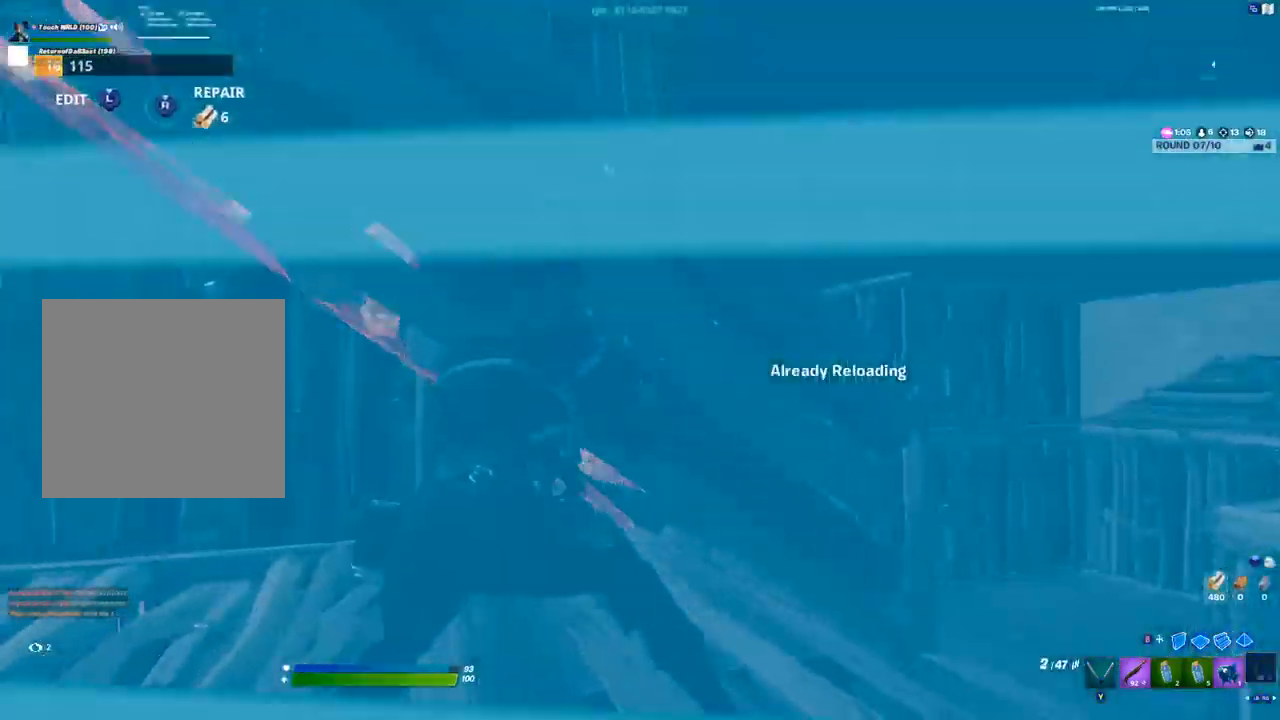
{"buttons": [], "left_stick": "right", "right_stick": "center", "events": [[250, "A", "down"], [250, "right_stick", "down-left"], [300, "left_stick", "right"], [350, "A", "up"], [433, "right_stick", "center"]]}
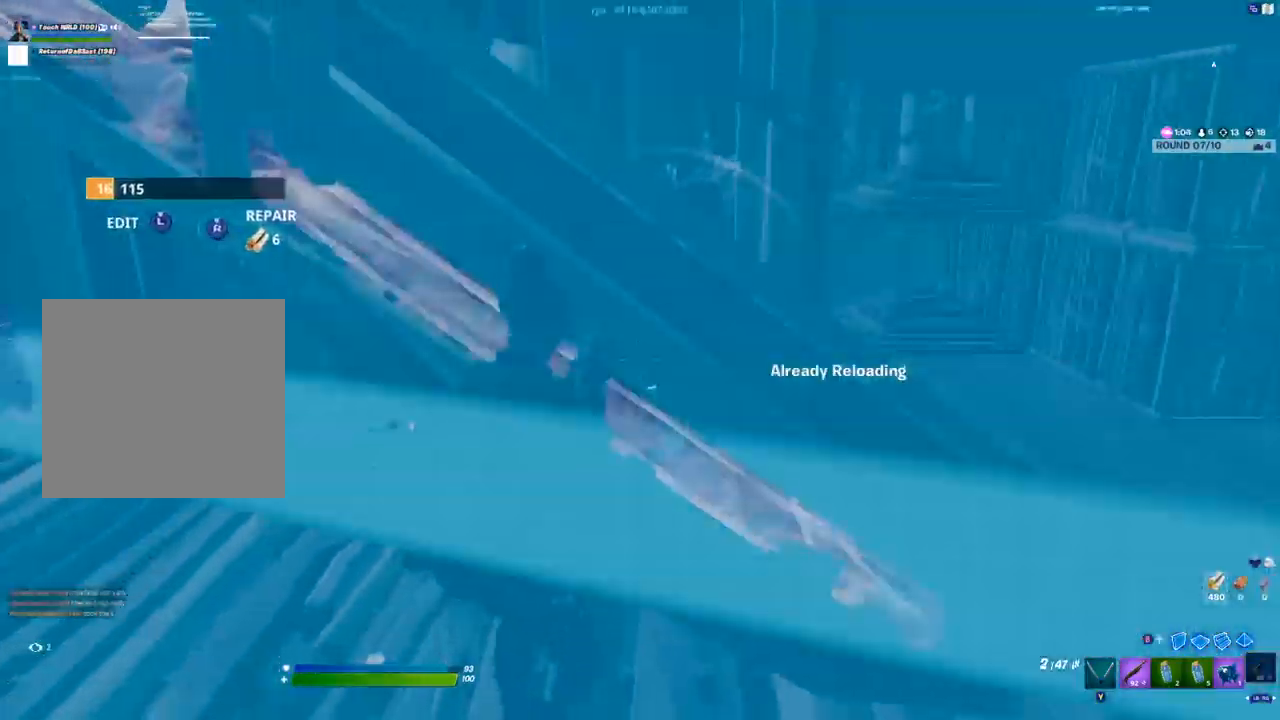
{"buttons": [], "left_stick": "right", "right_stick": "center", "events": [[183, "A", "down"], [283, "A", "up"]]}
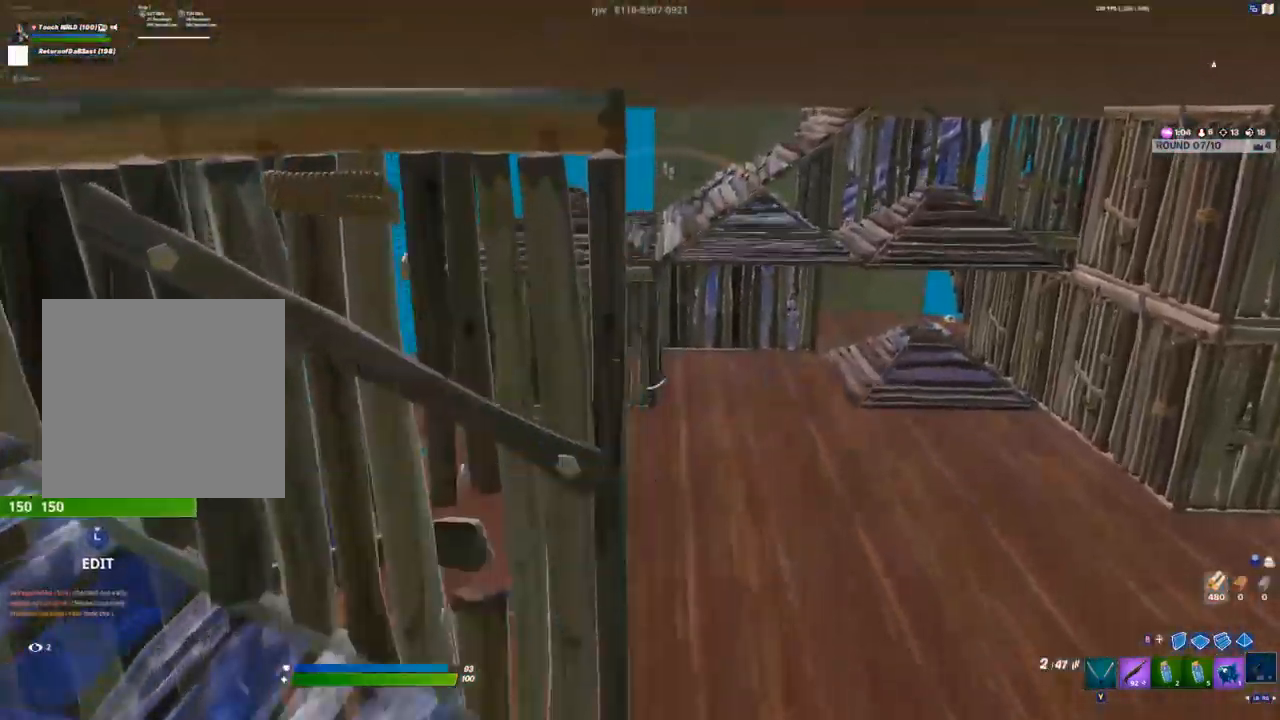
{"buttons": [], "left_stick": "up-right", "right_stick": "center", "events": [[183, "left_stick", "up-right"]]}
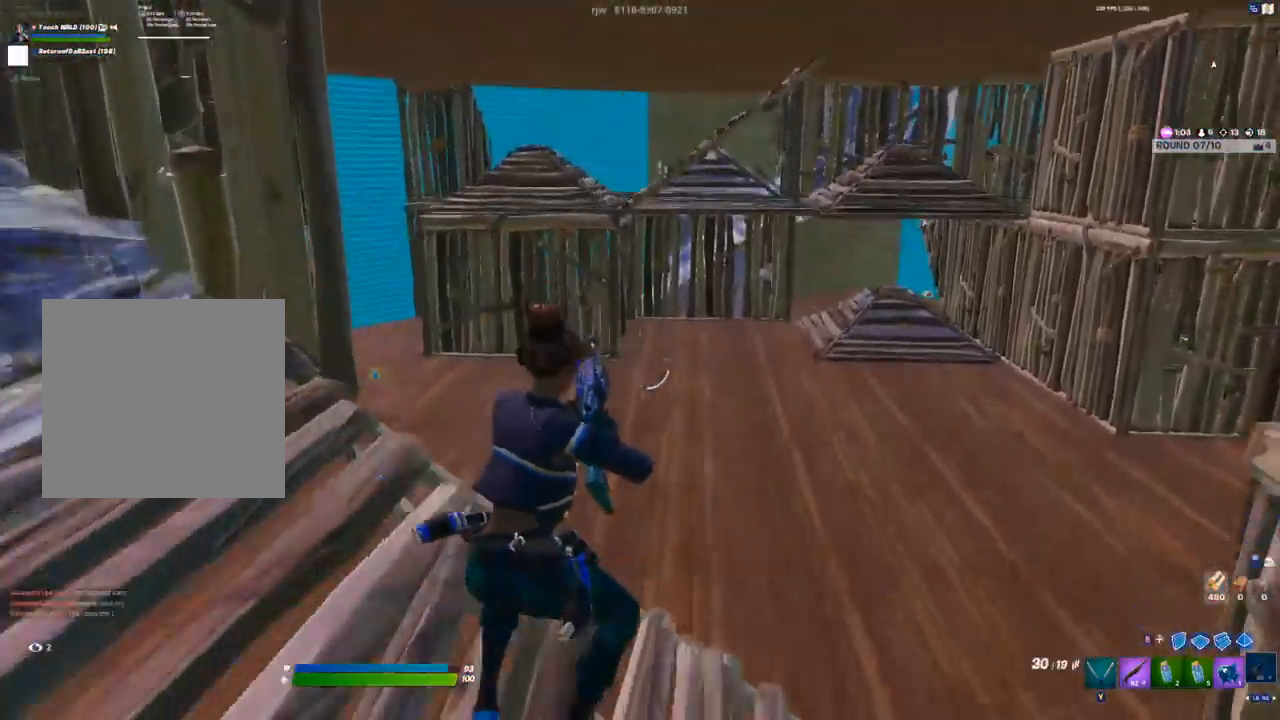
{"buttons": ["B"], "left_stick": "up-right", "right_stick": "left"}
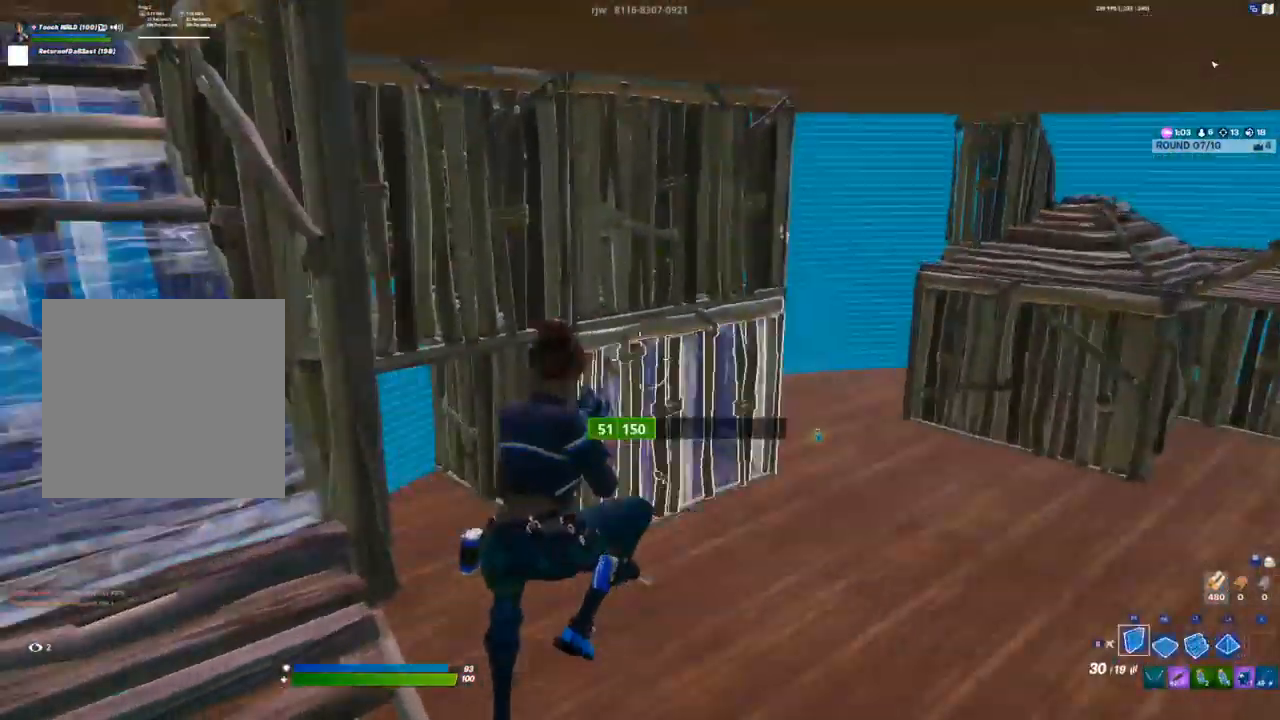
{"buttons": [], "left_stick": "up", "right_stick": "center"}
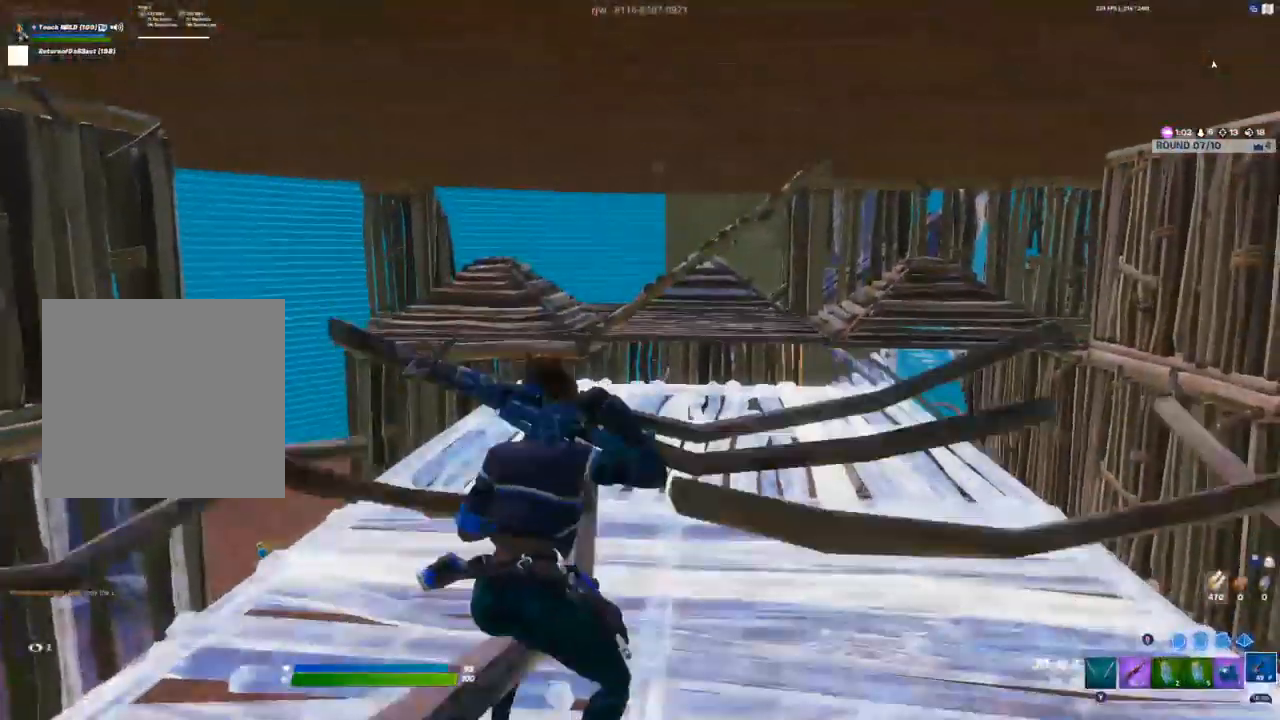
{"buttons": [], "left_stick": "up", "right_stick": "center", "events": [[350, "L2", "down"], [433, "L2", "up"]]}
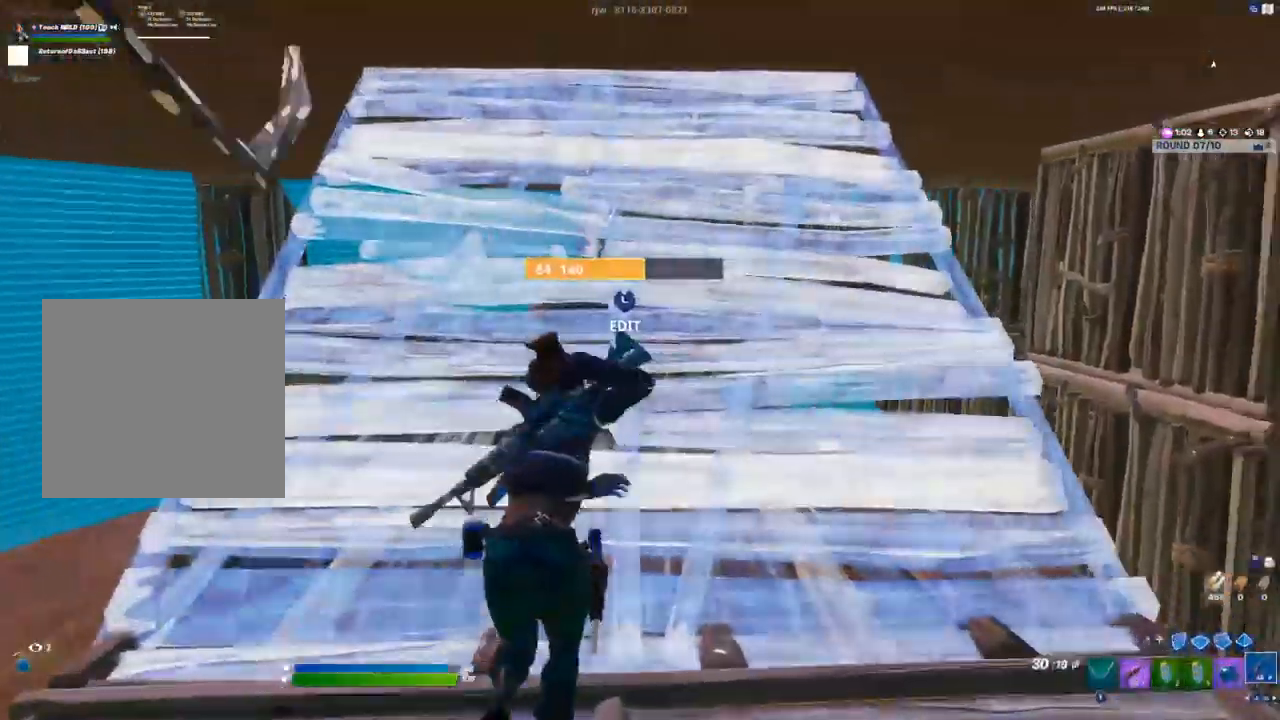
{"buttons": [], "left_stick": "up-right", "right_stick": "center", "events": [[50, "left_stick", "up-right"], [50, "right_stick", "right"], [200, "right_stick", "center"], [233, "R3", "down"], [317, "R3", "up"]]}
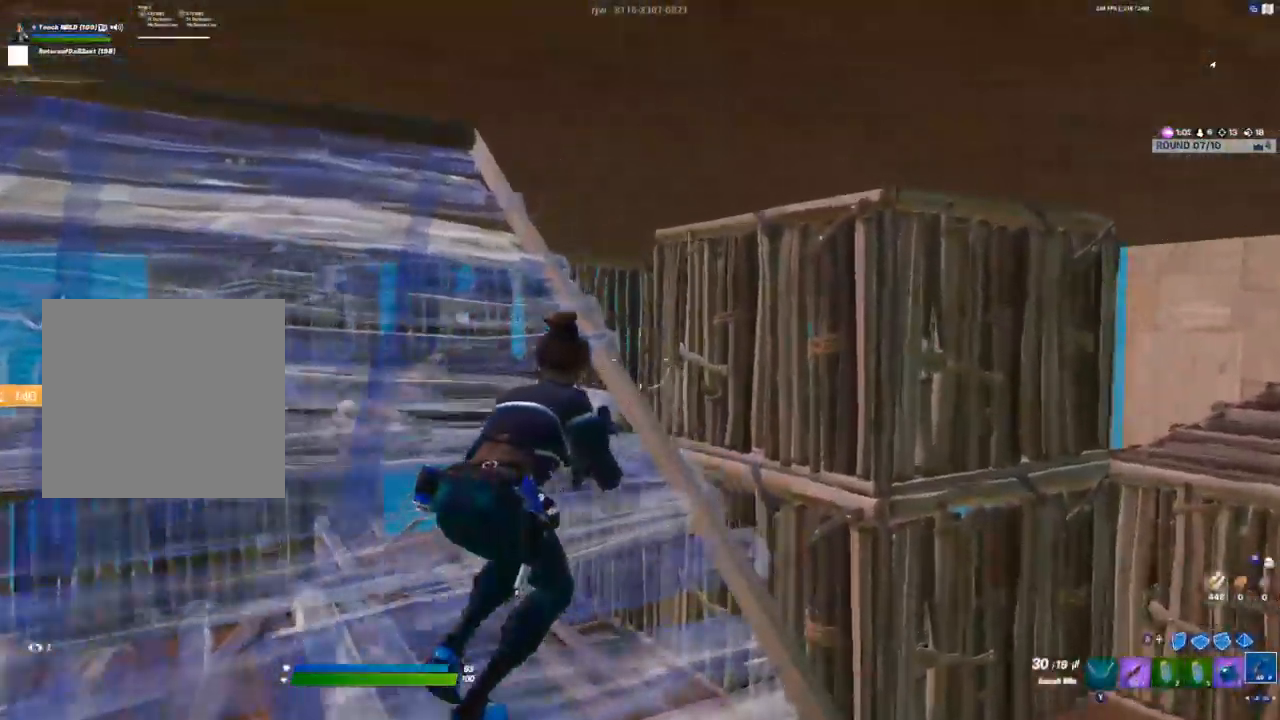
{"buttons": ["L2", "R2"], "left_stick": "center", "right_stick": "center", "events": [[133, "L2", "down"], [233, "R2", "down"], [367, "left_stick", "center"]]}
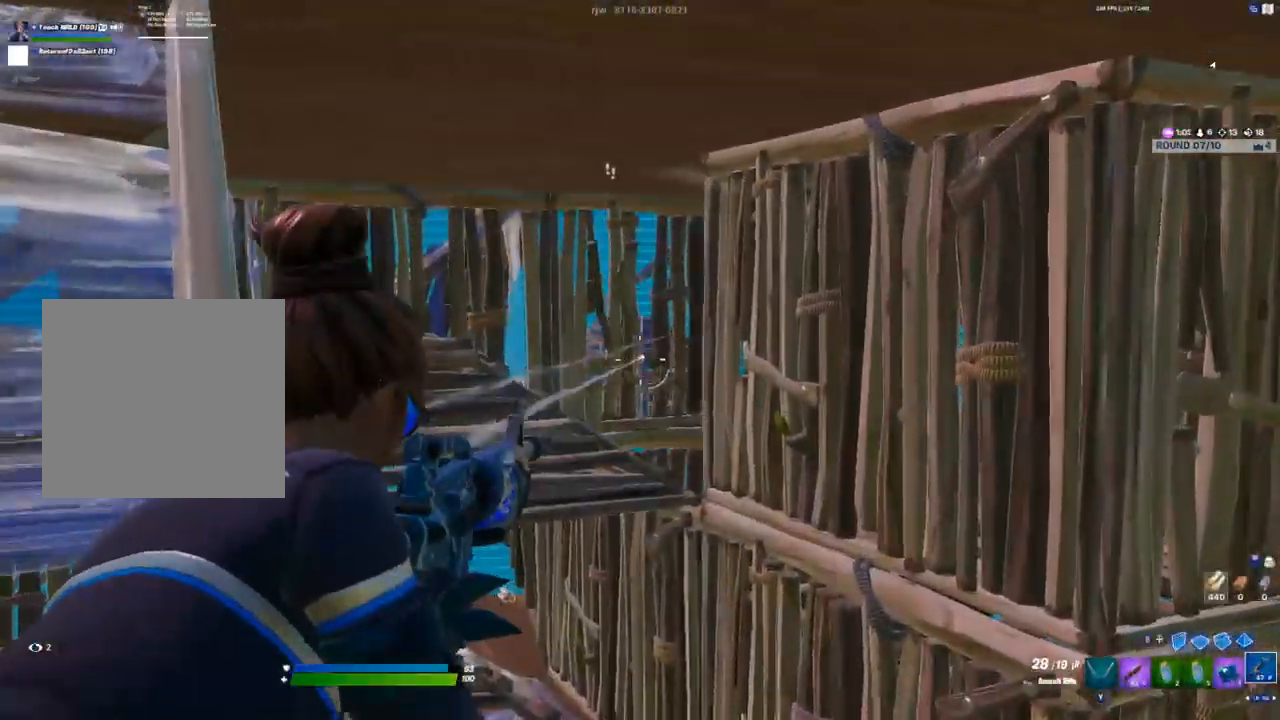
{"buttons": ["L2", "R2"], "left_stick": "center", "right_stick": "center", "events": [[83, "left_stick", "left"], [233, "left_stick", "center"]]}
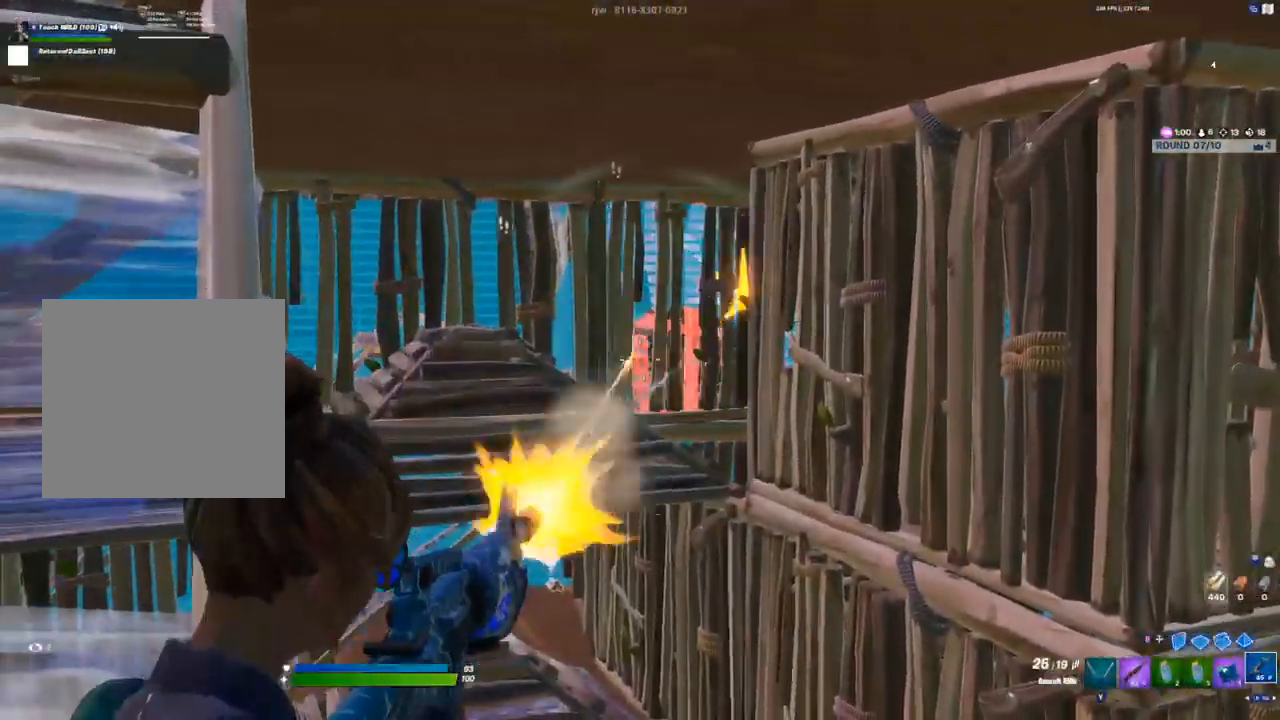
{"buttons": ["L2", "R2"], "left_stick": "center", "right_stick": "center", "events": [[317, "right_stick", "left"], [467, "right_stick", "center"]]}
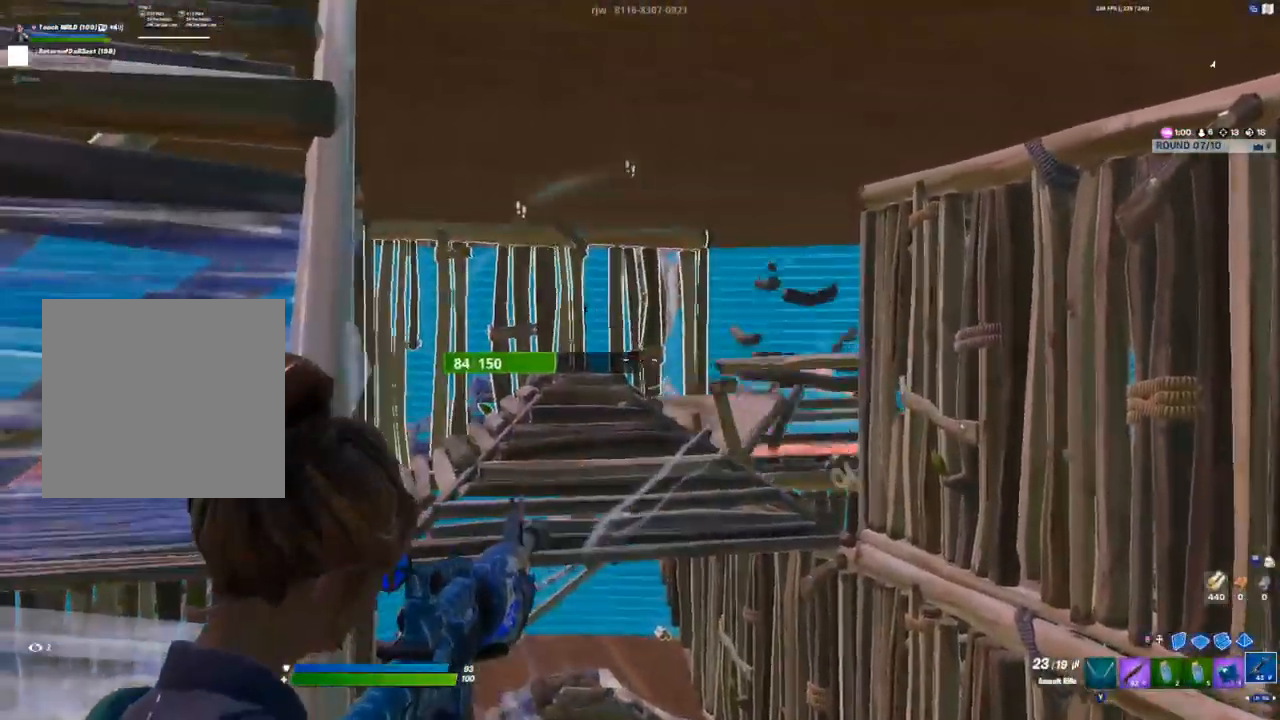
{"buttons": ["L2", "R2"], "left_stick": "center", "right_stick": "center", "events": [[33, "right_stick", "left"], [183, "left_stick", "right"], [200, "right_stick", "center"], [300, "left_stick", "center"], [400, "left_stick", "left"], [467, "left_stick", "center"]]}
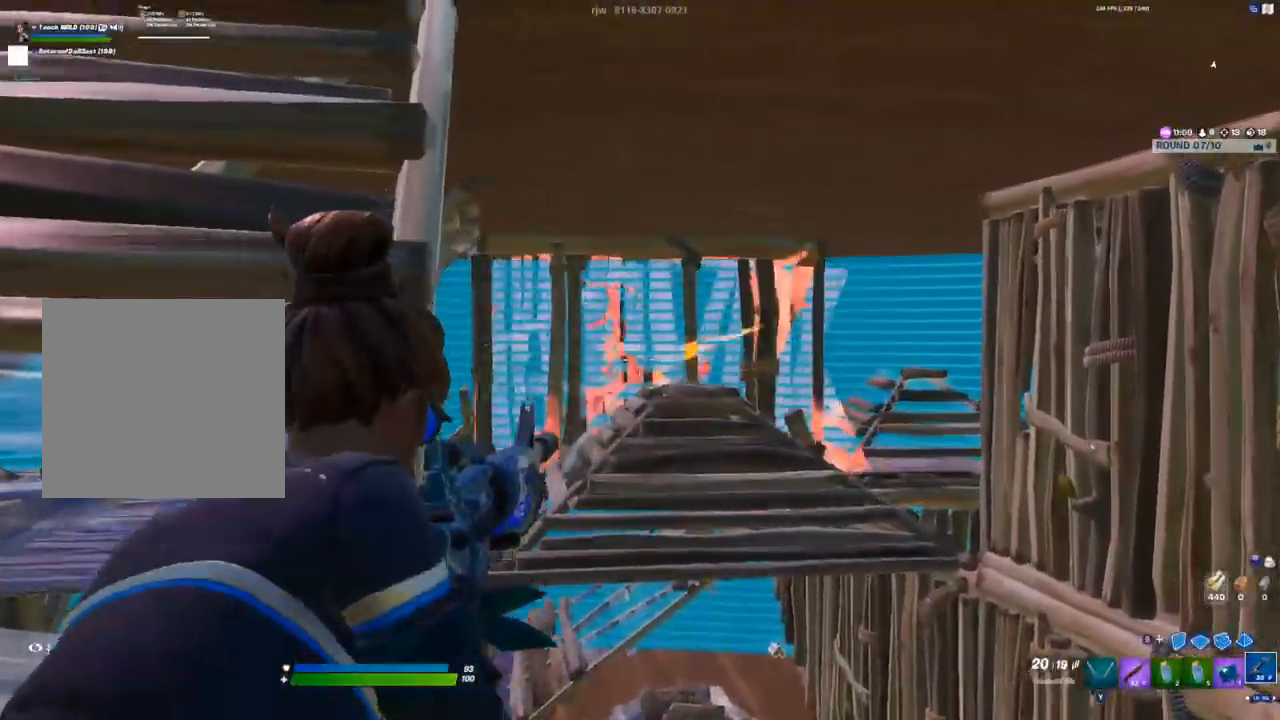
{"buttons": ["L2", "R2"], "left_stick": "center", "right_stick": "center", "events": [[183, "right_stick", "left"], [200, "left_stick", "right"], [383, "left_stick", "up-left"], [483, "right_stick", "center"], [500, "left_stick", "center"]]}
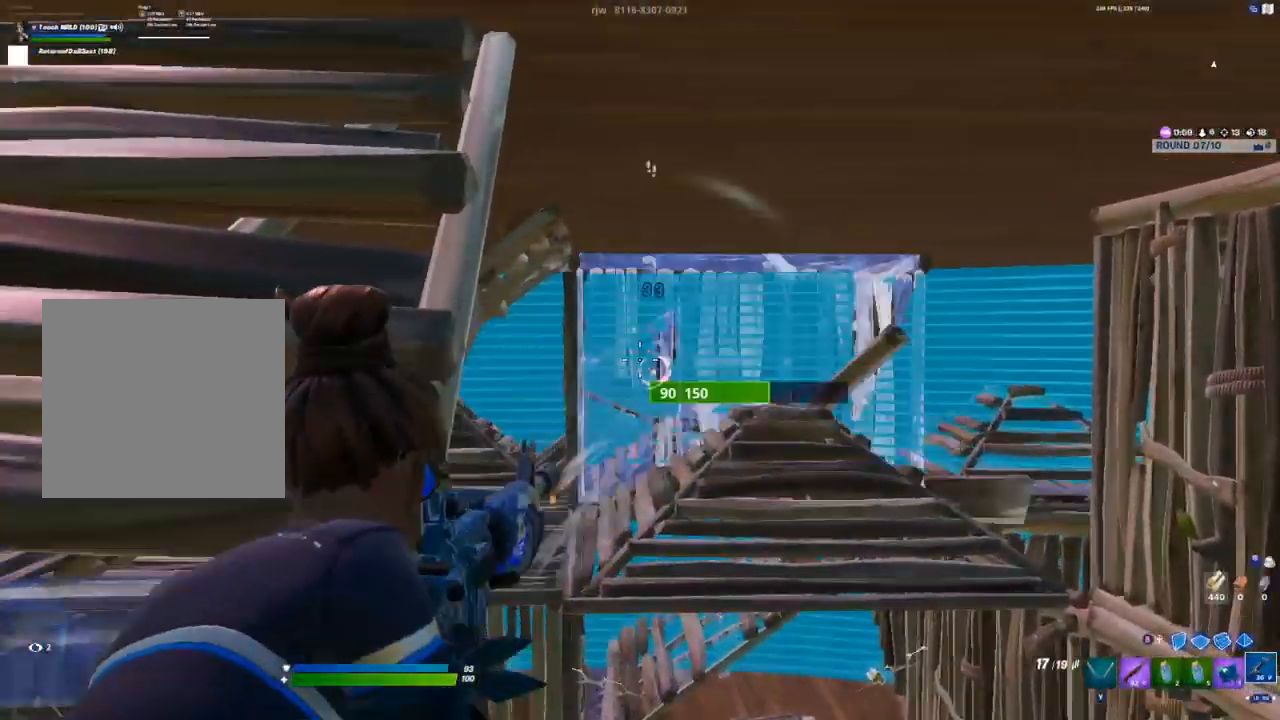
{"buttons": ["L2", "R2"], "left_stick": "center", "right_stick": "center", "events": [[117, "right_stick", "up-right"], [150, "left_stick", "up-left"], [267, "left_stick", "center"], [317, "right_stick", "center"]]}
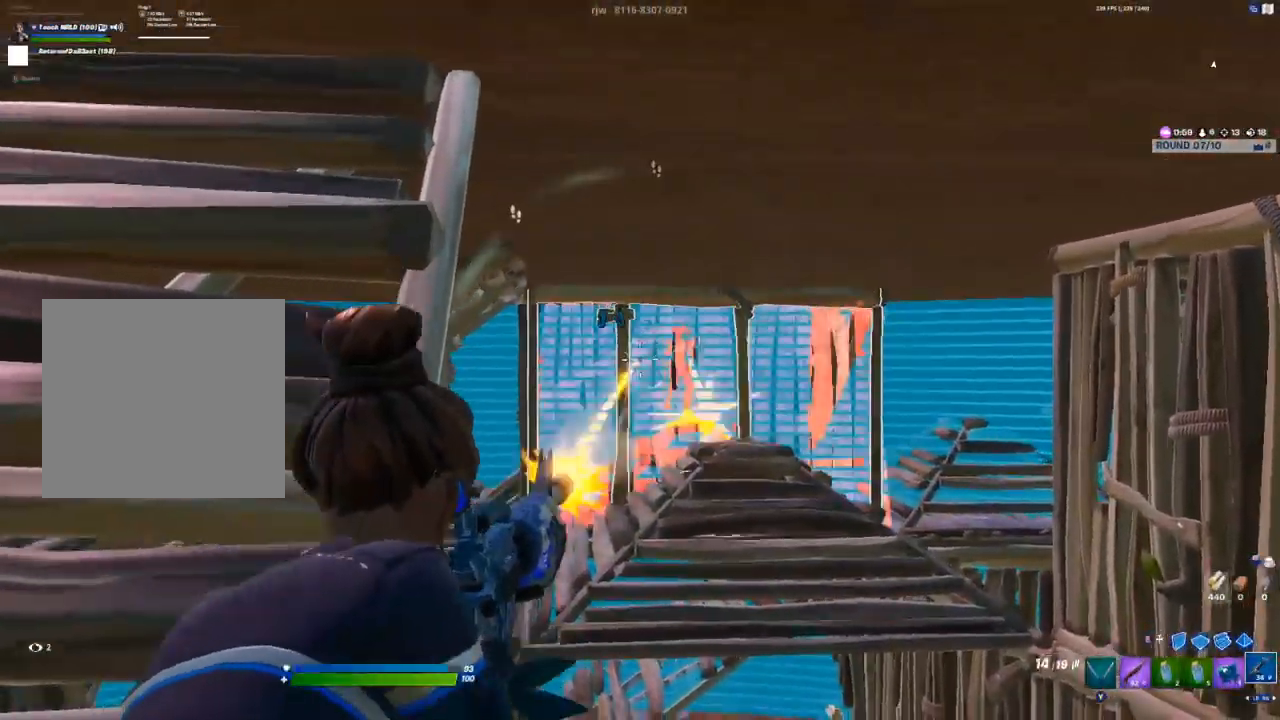
{"buttons": ["L2", "R2"], "left_stick": "center", "right_stick": "center", "events": [[167, "right_stick", "right"], [250, "left_stick", "down-left"], [250, "right_stick", "center"], [383, "left_stick", "center"]]}
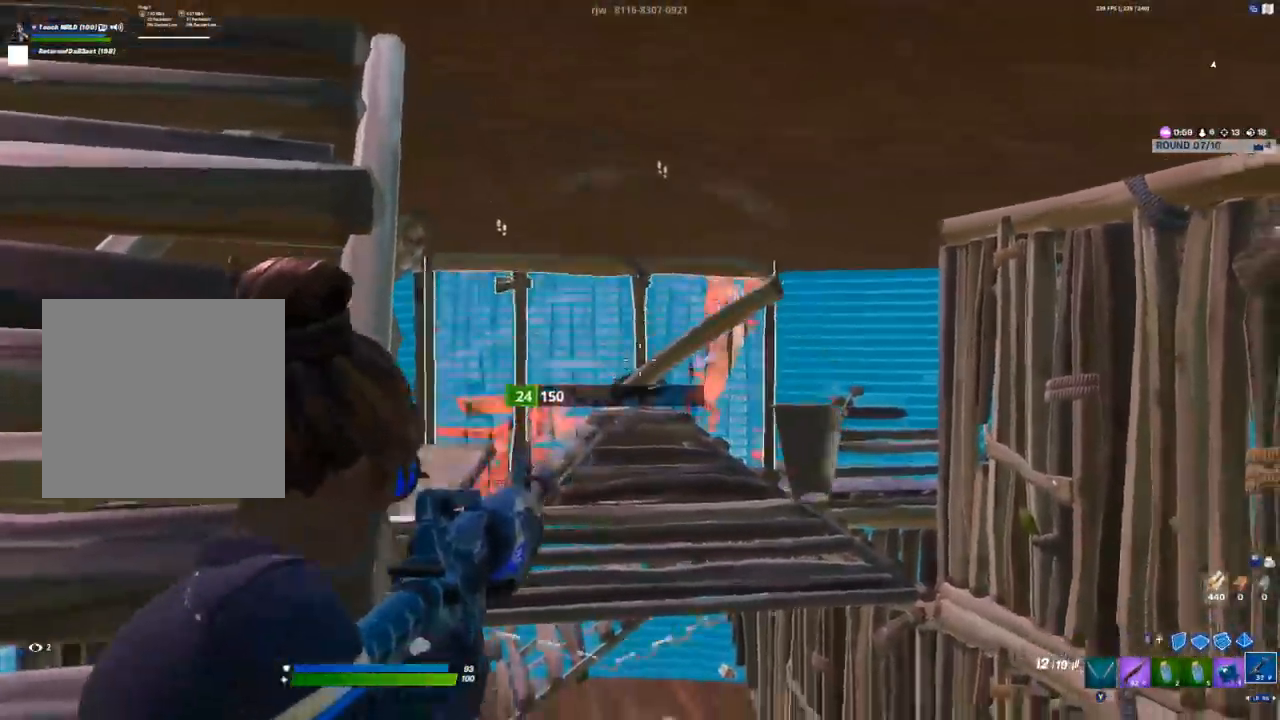
{"buttons": [], "left_stick": "left", "right_stick": "center", "events": [[33, "left_stick", "left"], [50, "R2", "up"], [50, "right_stick", "down-left"], [83, "L2", "up"], [133, "R1", "down"], [217, "R1", "up"], [350, "right_stick", "center"]]}